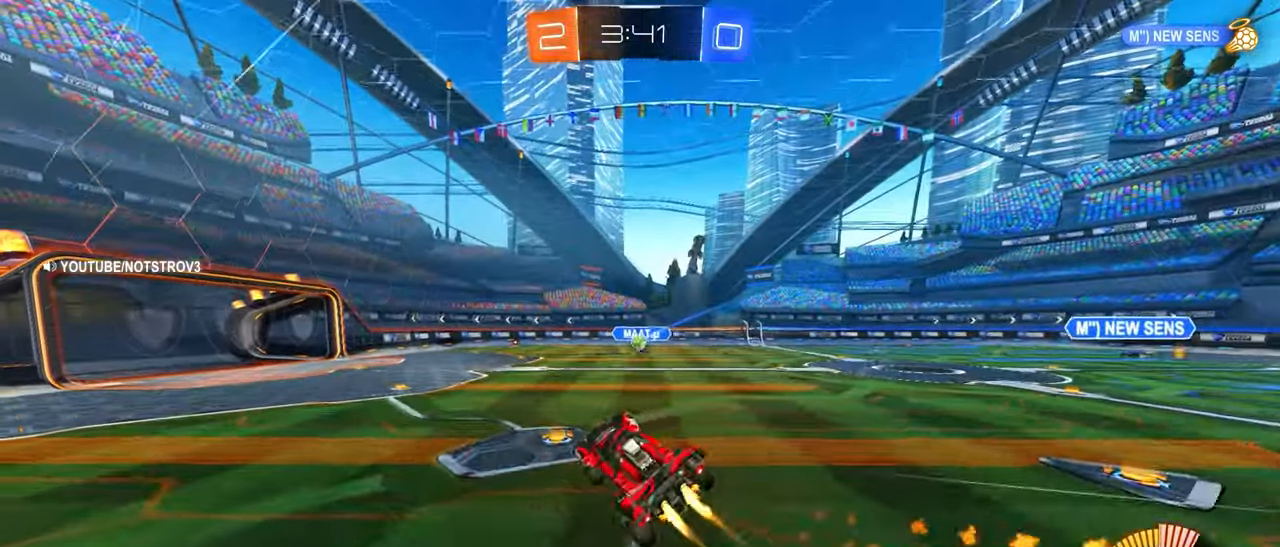
Gameplay with a controller (PlayStation layout); each line is a JSON object with the inputs held at the frame after it. "events" lists button and stick changes between this image and that frame as [ms after this image, input, new state], when the widget could be followed in between. Not read: DPAD_DOWN DPAD_LEFT DPAD_RIGHT DPAD_UP L3 R3 SELECT START right_stick.
{"buttons": ["CIRCLE", "R2"], "left_stick": "center", "events": [[50, "CIRCLE", "up"], [50, "R2", "down"], [67, "R2", "up"], [133, "left_stick", "center"], [183, "R2", "down"], [483, "CIRCLE", "down"]]}
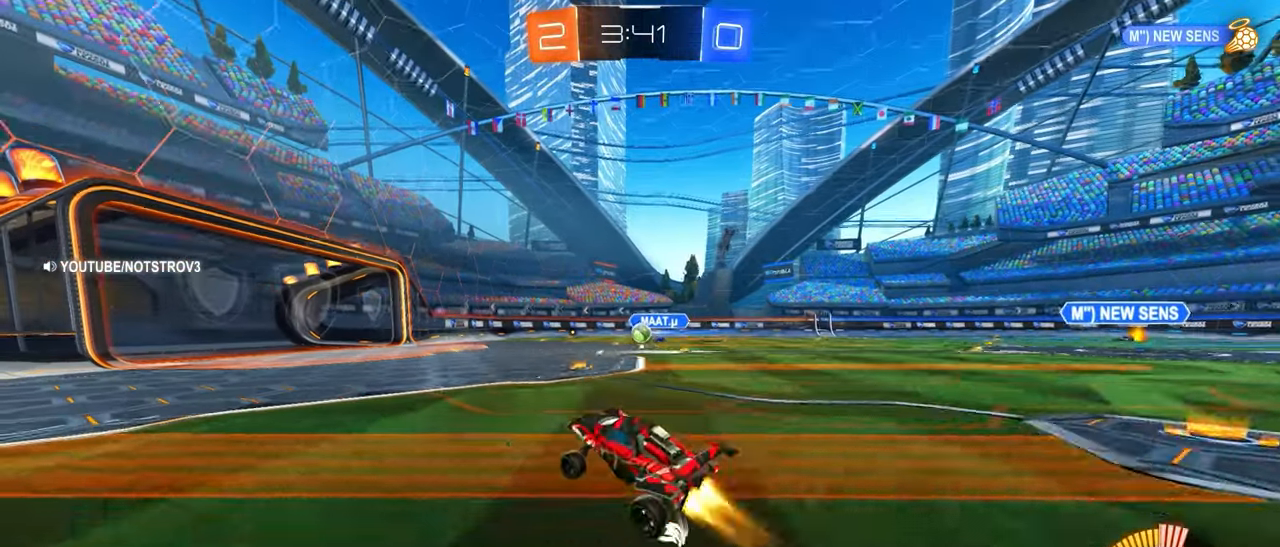
{"buttons": ["CIRCLE", "R2"], "left_stick": "center", "events": [[33, "CIRCLE", "up"], [50, "left_stick", "right"], [117, "CIRCLE", "down"], [200, "CIRCLE", "up"], [233, "CIRCLE", "down"], [233, "left_stick", "center"], [333, "CIRCLE", "up"], [383, "CIRCLE", "down"]]}
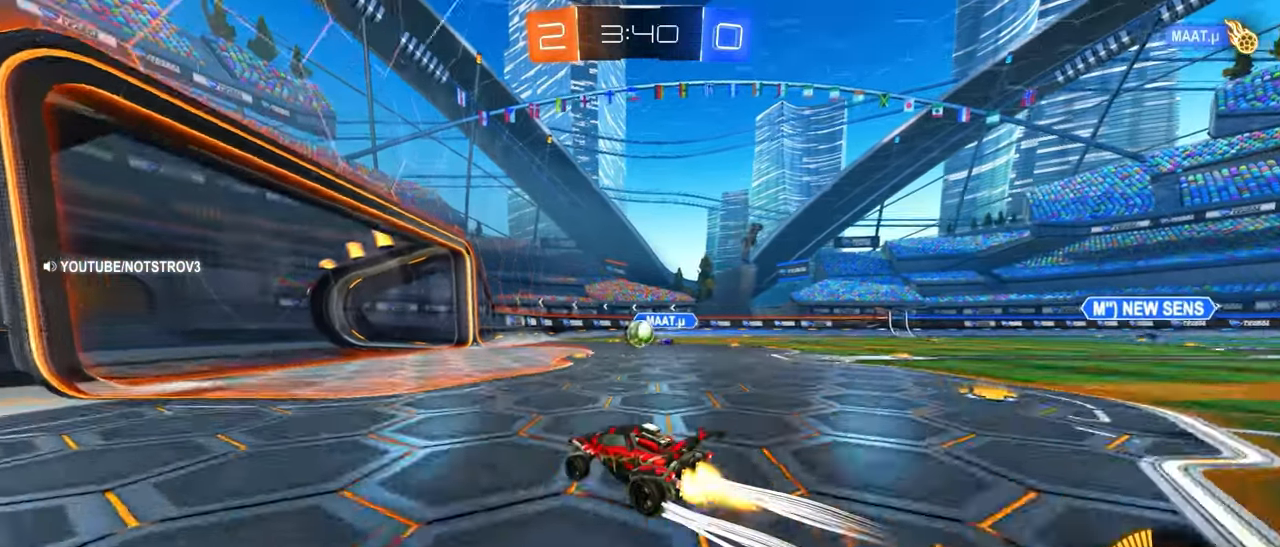
{"buttons": ["CIRCLE", "R2"], "left_stick": "center", "events": [[33, "CIRCLE", "up"], [167, "CIRCLE", "down"], [283, "left_stick", "right"], [350, "CIRCLE", "up"], [367, "CIRCLE", "down"], [367, "left_stick", "center"]]}
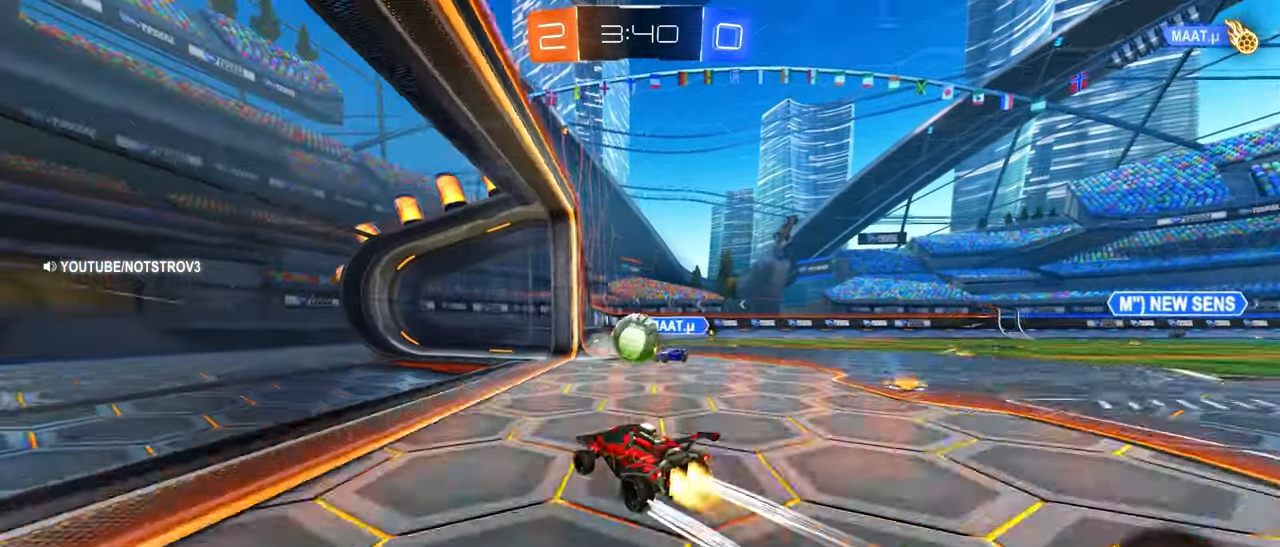
{"buttons": ["SQUARE"], "left_stick": "center", "events": [[33, "CROSS", "down"], [33, "left_stick", "down"], [150, "CROSS", "up"], [200, "L1", "down"], [200, "left_stick", "up"], [283, "CROSS", "down"], [350, "CIRCLE", "up"], [367, "CROSS", "up"], [400, "L1", "up"], [400, "left_stick", "center"], [417, "R2", "up"], [417, "SQUARE", "down"]]}
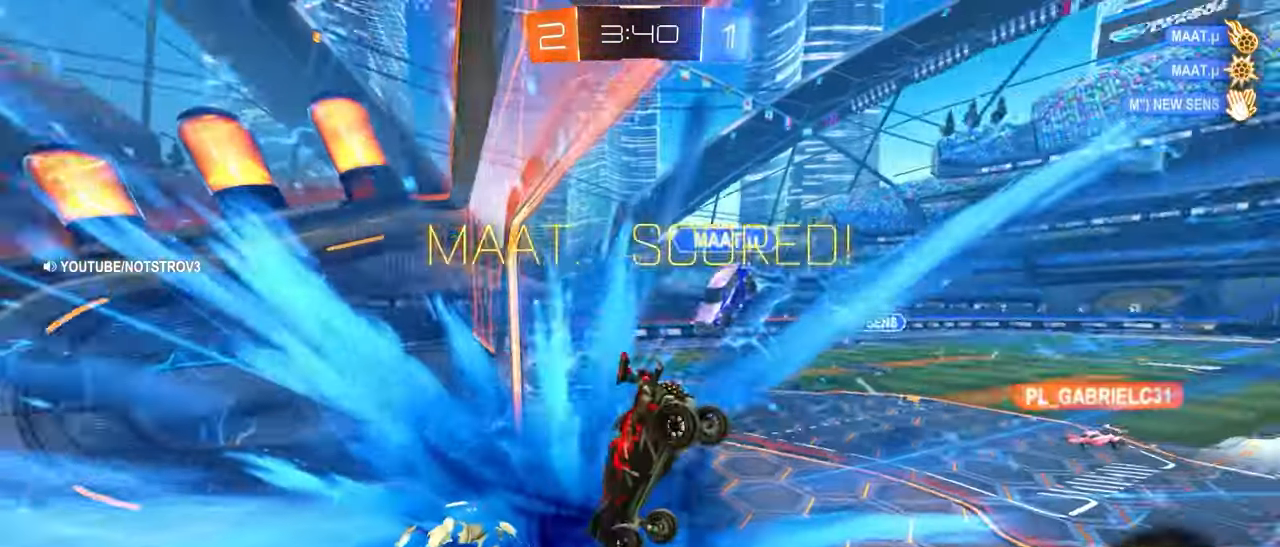
{"buttons": ["TRIANGLE"], "left_stick": "right", "events": [[50, "SQUARE", "up"], [383, "TRIANGLE", "down"], [383, "left_stick", "up"], [467, "left_stick", "right"]]}
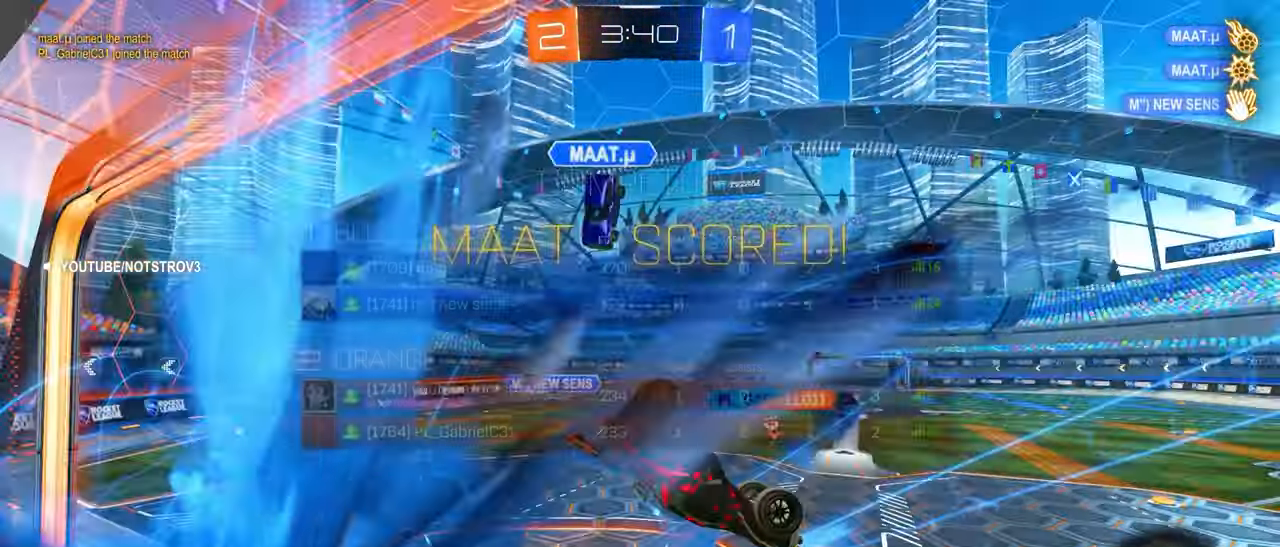
{"buttons": ["TRIANGLE"], "left_stick": "up-right", "events": [[500, "left_stick", "up-right"]]}
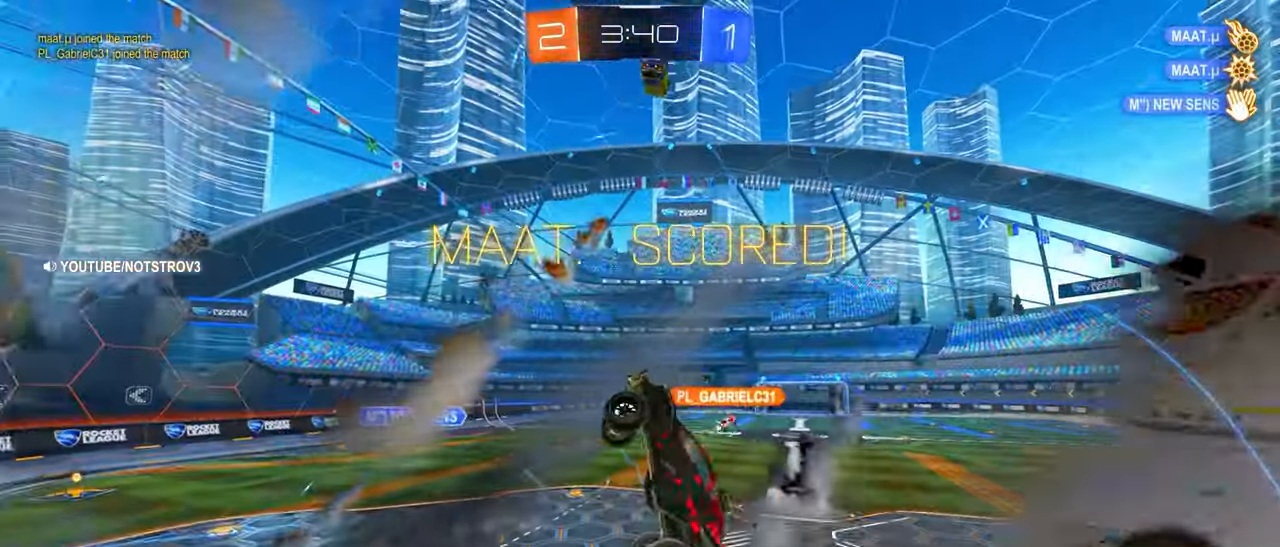
{"buttons": ["L1"], "left_stick": "right", "events": [[133, "TRIANGLE", "up"], [233, "left_stick", "center"], [483, "L1", "down"], [483, "left_stick", "right"]]}
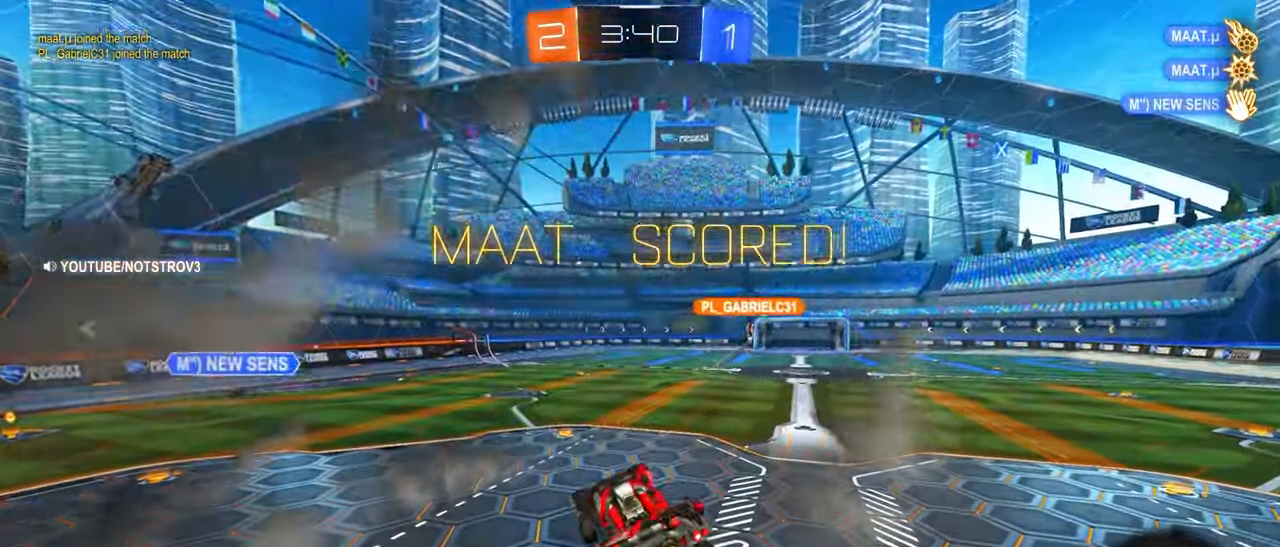
{"buttons": ["CIRCLE", "R2"], "left_stick": "center", "events": [[100, "L1", "up"], [100, "left_stick", "center"], [183, "R2", "down"], [317, "CIRCLE", "down"]]}
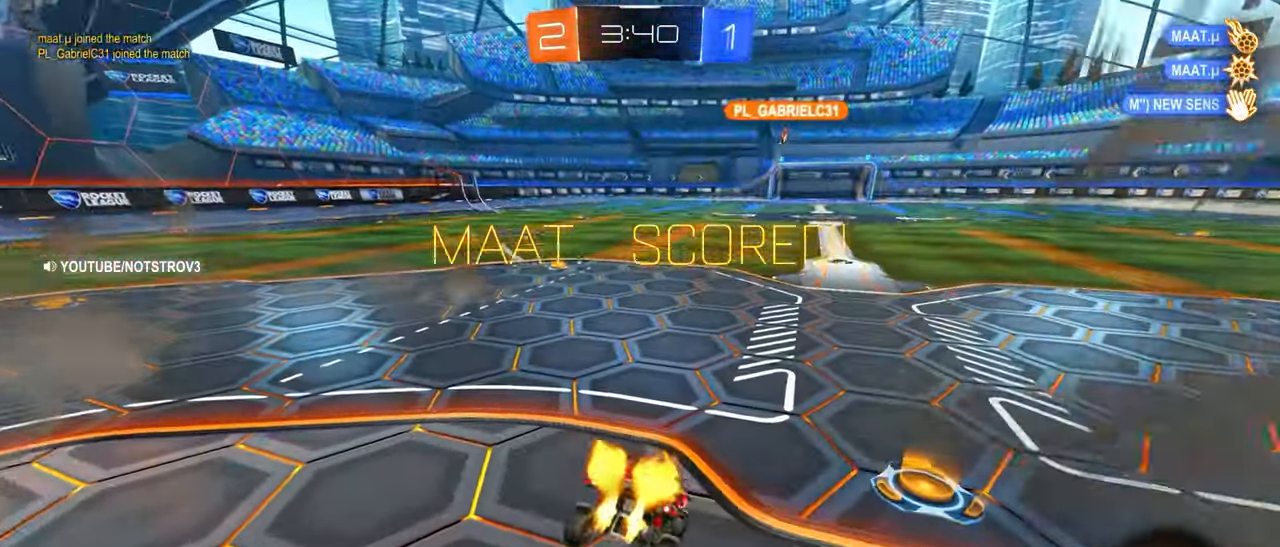
{"buttons": ["CIRCLE", "R2"], "left_stick": "center"}
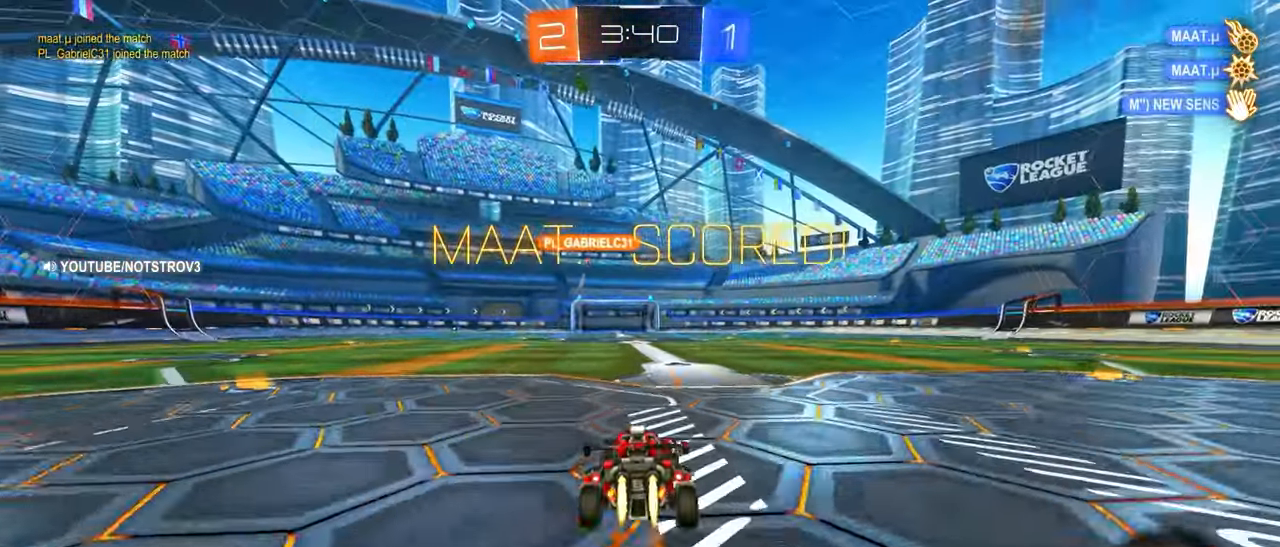
{"buttons": [], "left_stick": "up", "events": [[117, "left_stick", "left"], [150, "CROSS", "down"], [217, "CROSS", "up"], [283, "left_stick", "up"], [300, "L1", "down"], [333, "CROSS", "down"], [400, "CROSS", "up"], [483, "L1", "up"], [500, "CIRCLE", "up"], [500, "R2", "up"]]}
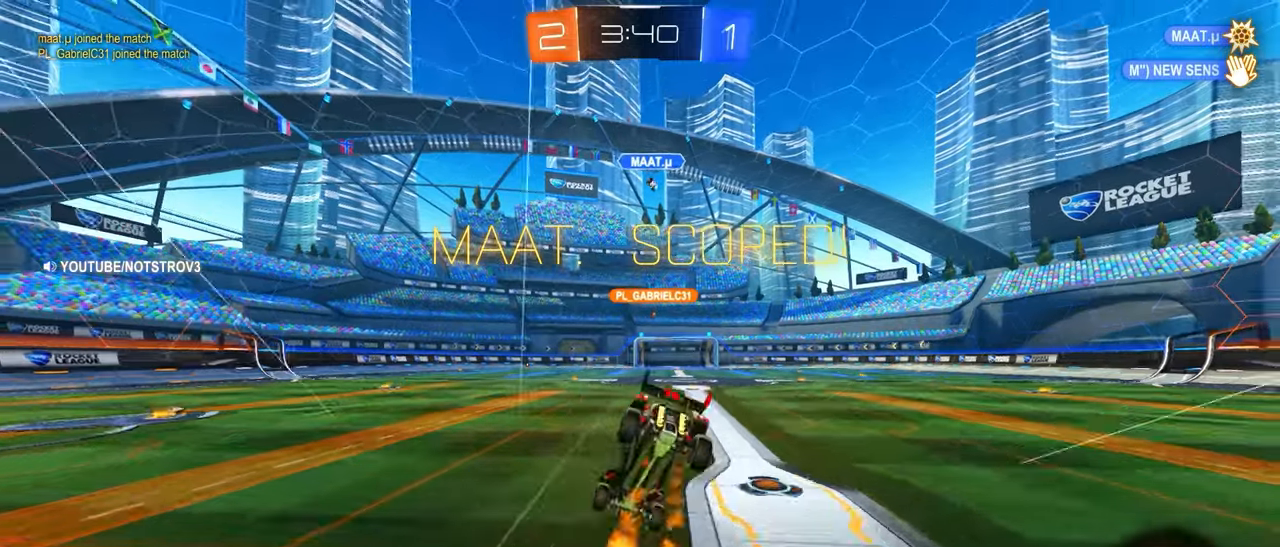
{"buttons": [], "left_stick": "center"}
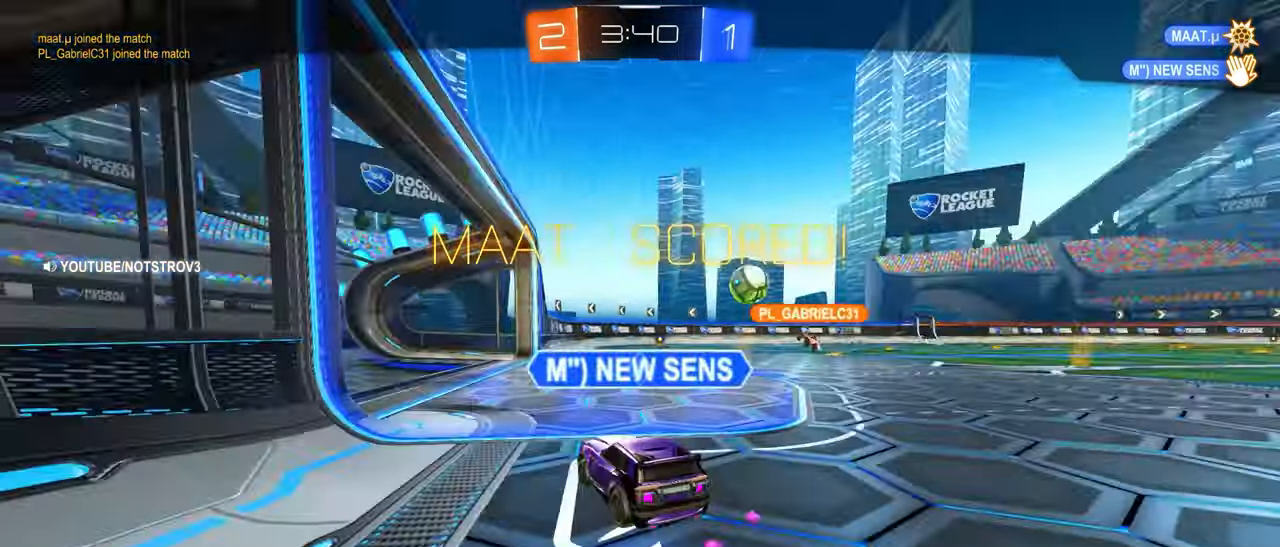
{"buttons": [], "left_stick": "center", "events": []}
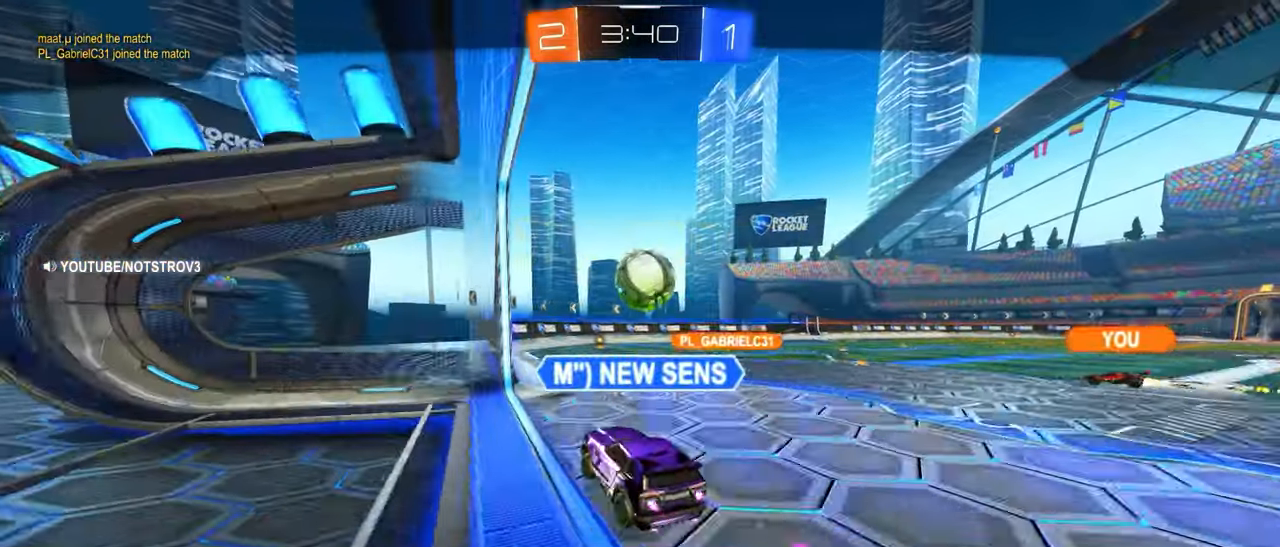
{"buttons": [], "left_stick": "center", "events": []}
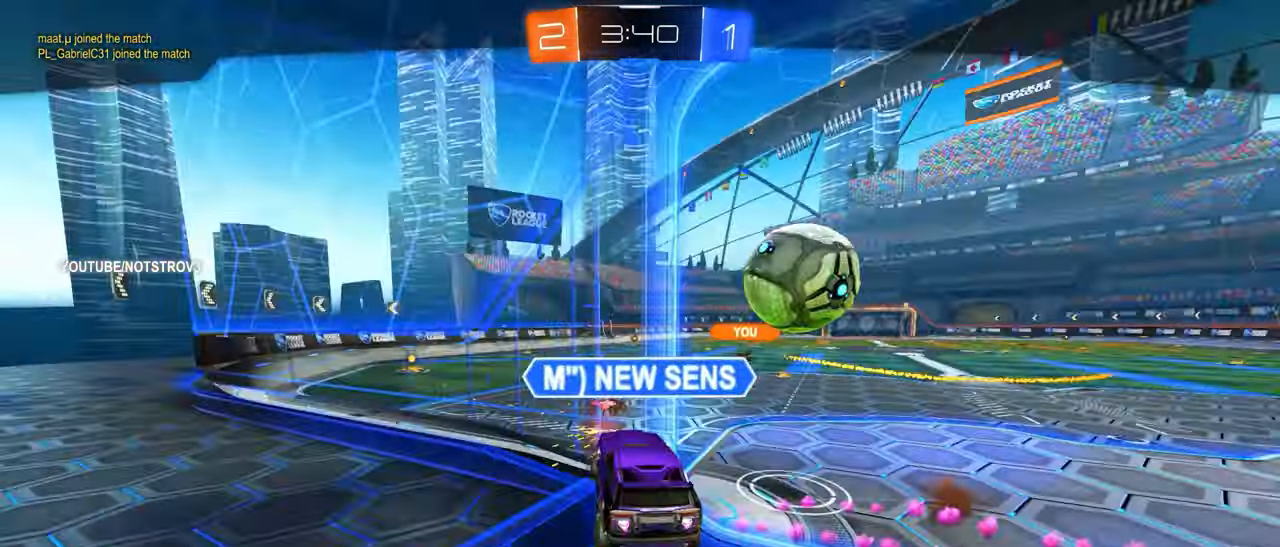
{"buttons": [], "left_stick": "center", "events": [[250, "CROSS", "down"], [317, "CROSS", "up"], [400, "CROSS", "down"], [450, "CROSS", "up"]]}
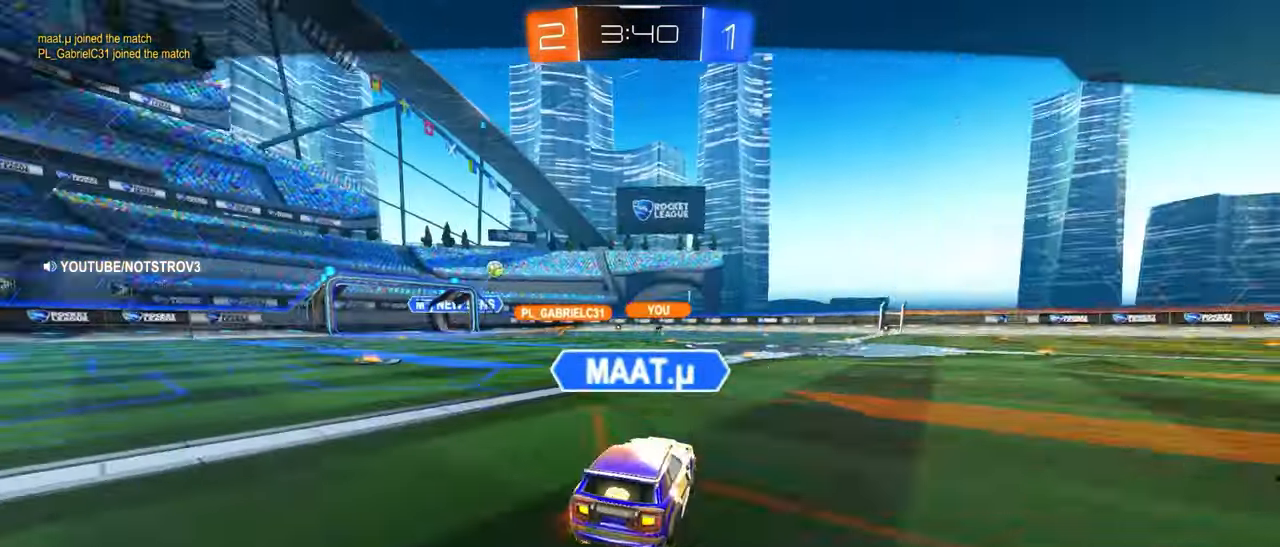
{"buttons": [], "left_stick": "center", "events": []}
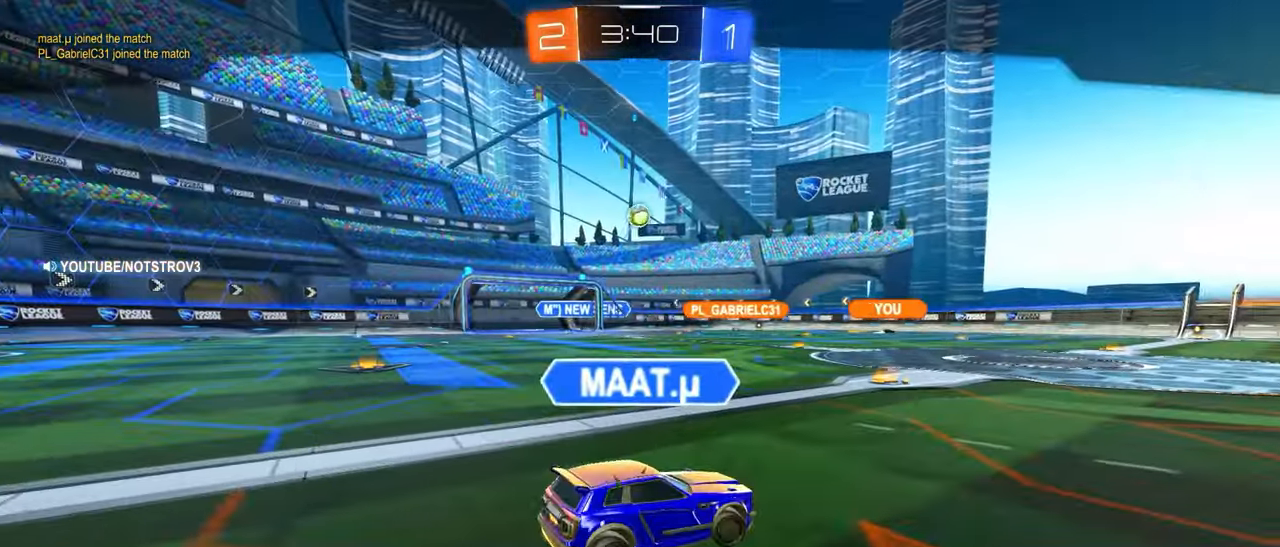
{"buttons": [], "left_stick": "center", "events": []}
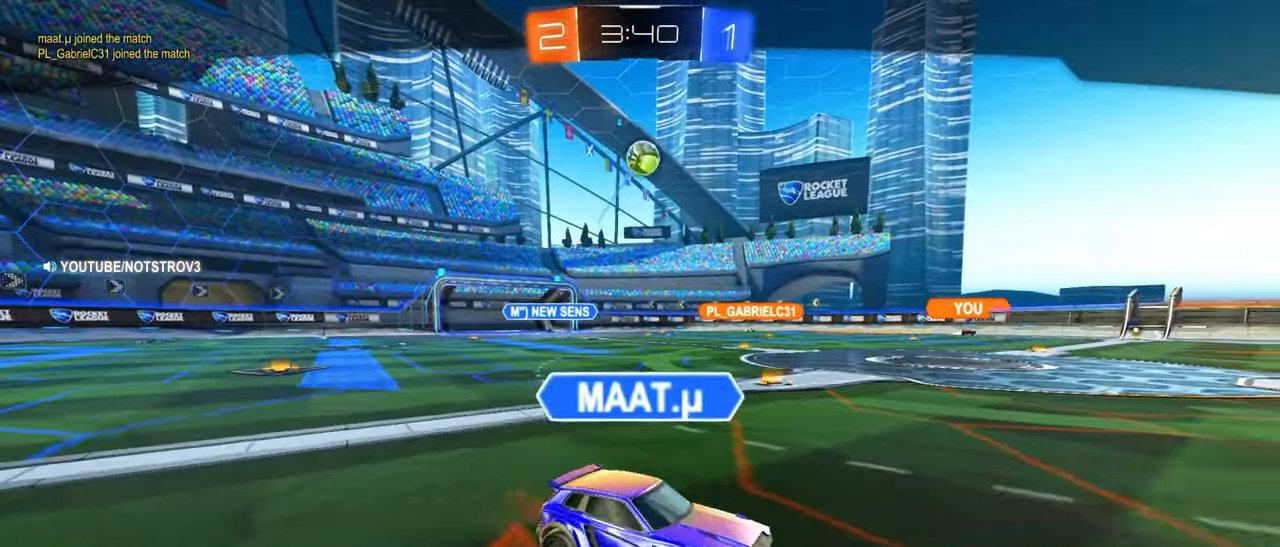
{"buttons": [], "left_stick": "center", "events": []}
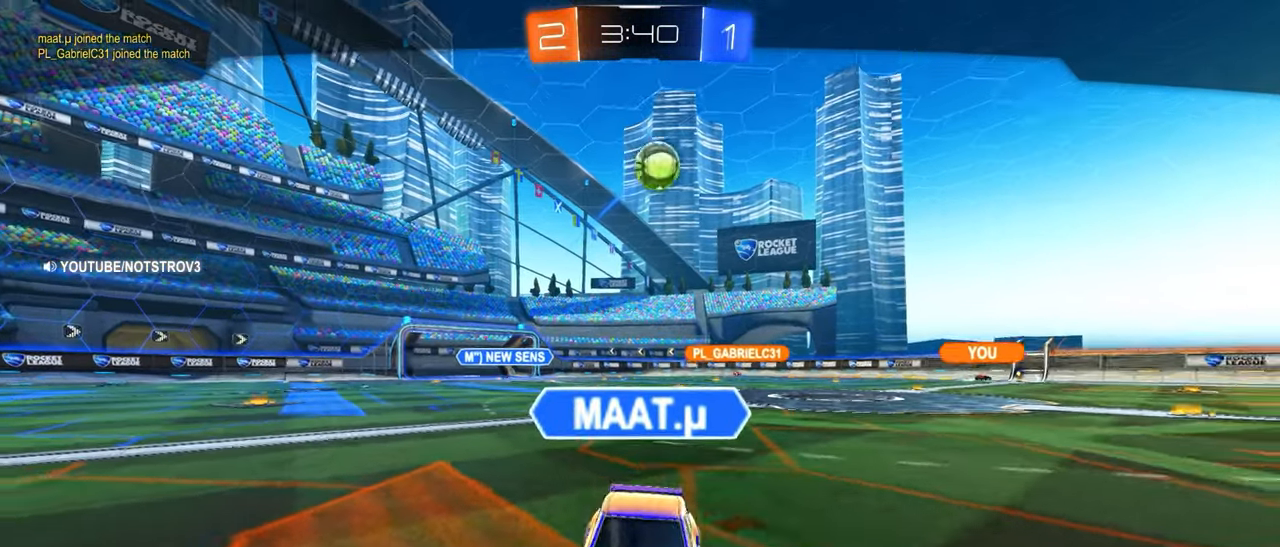
{"buttons": [], "left_stick": "center", "events": [[67, "CROSS", "down"], [167, "CROSS", "up"], [333, "CROSS", "down"], [483, "CROSS", "up"]]}
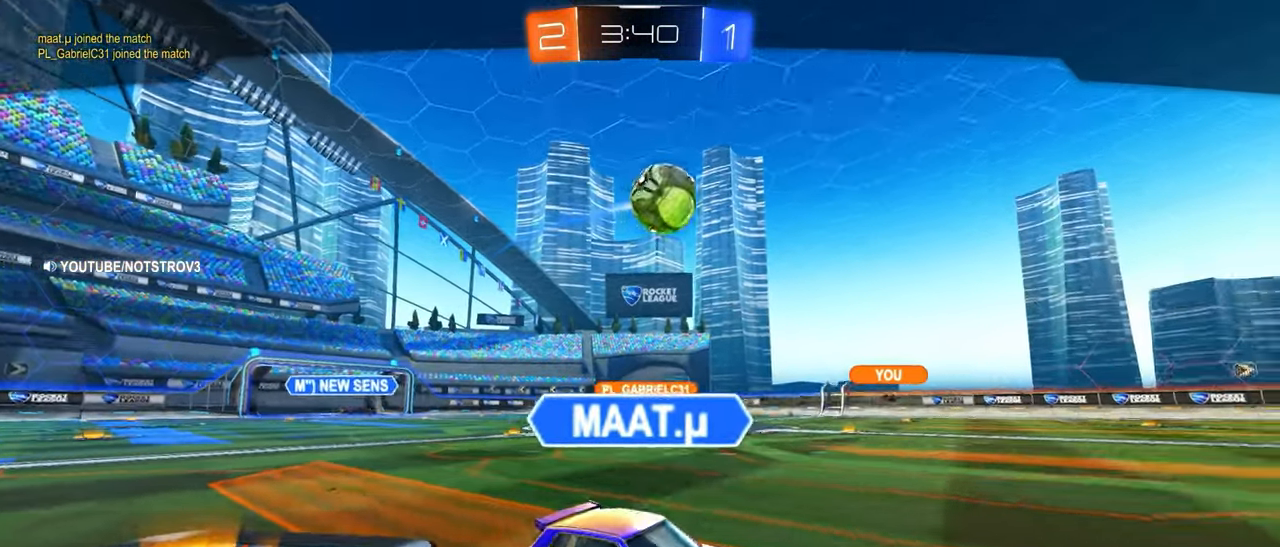
{"buttons": [], "left_stick": "center", "events": []}
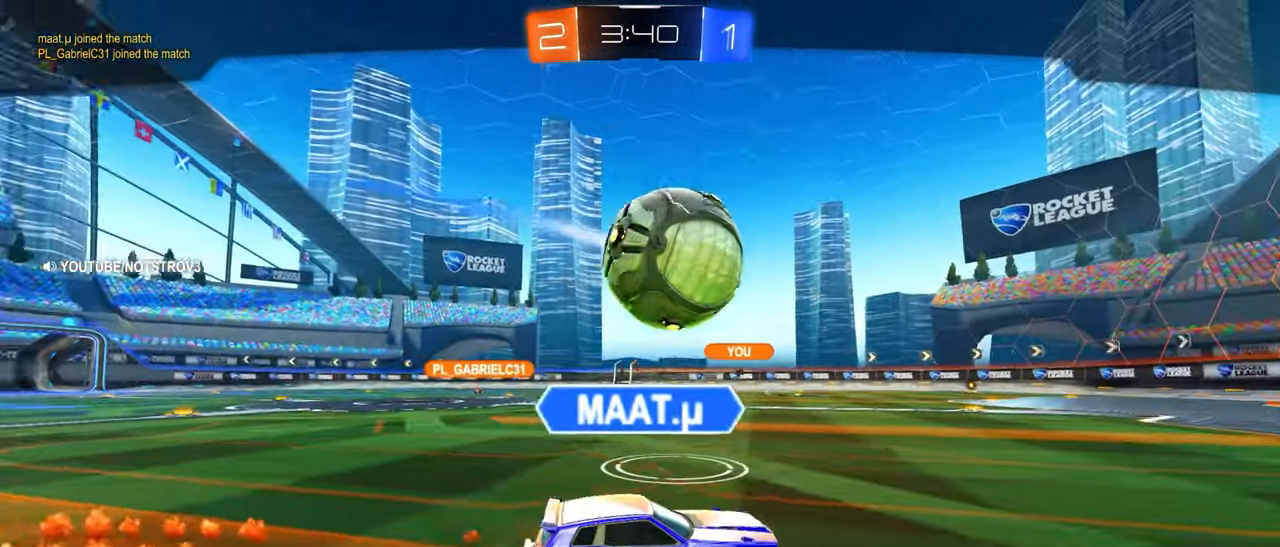
{"buttons": [], "left_stick": "center", "events": []}
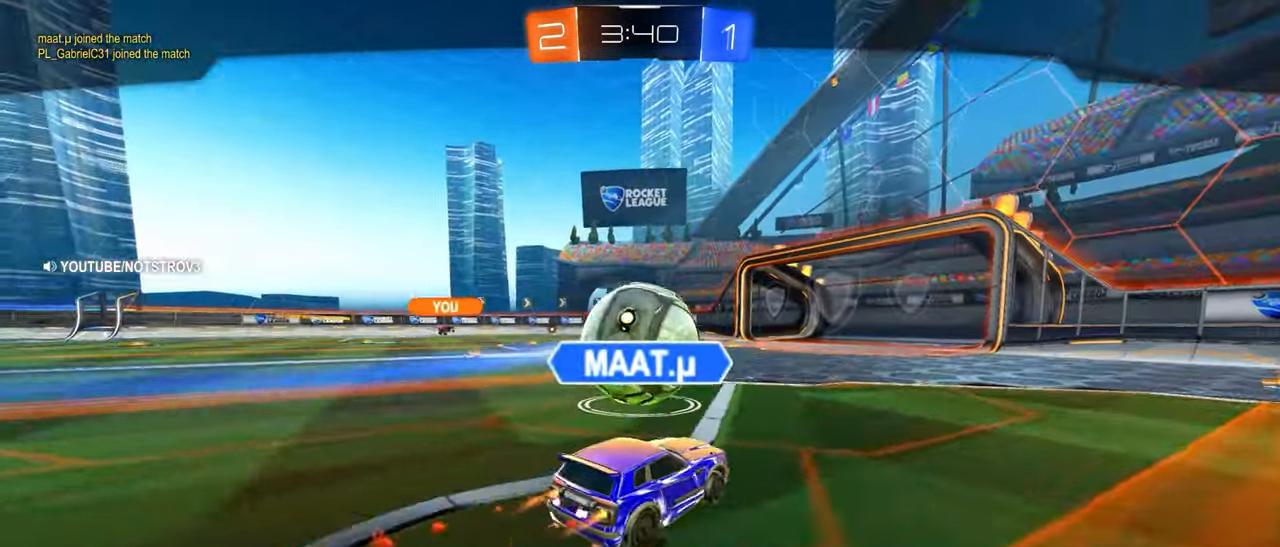
{"buttons": [], "left_stick": "center", "events": []}
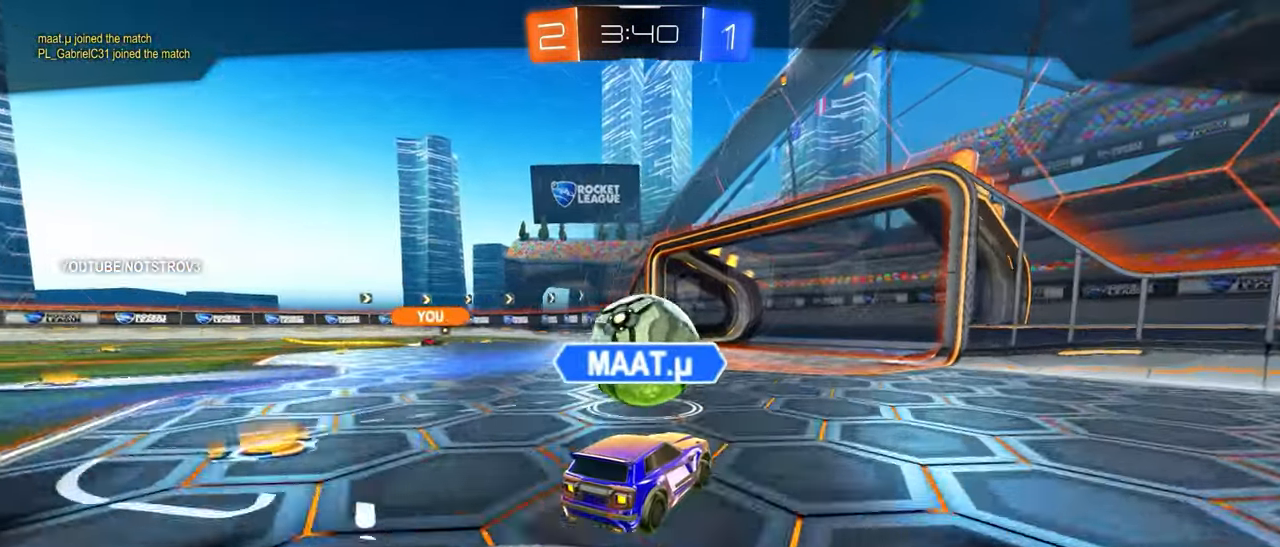
{"buttons": [], "left_stick": "center", "events": [[367, "CROSS", "down"], [500, "CROSS", "up"]]}
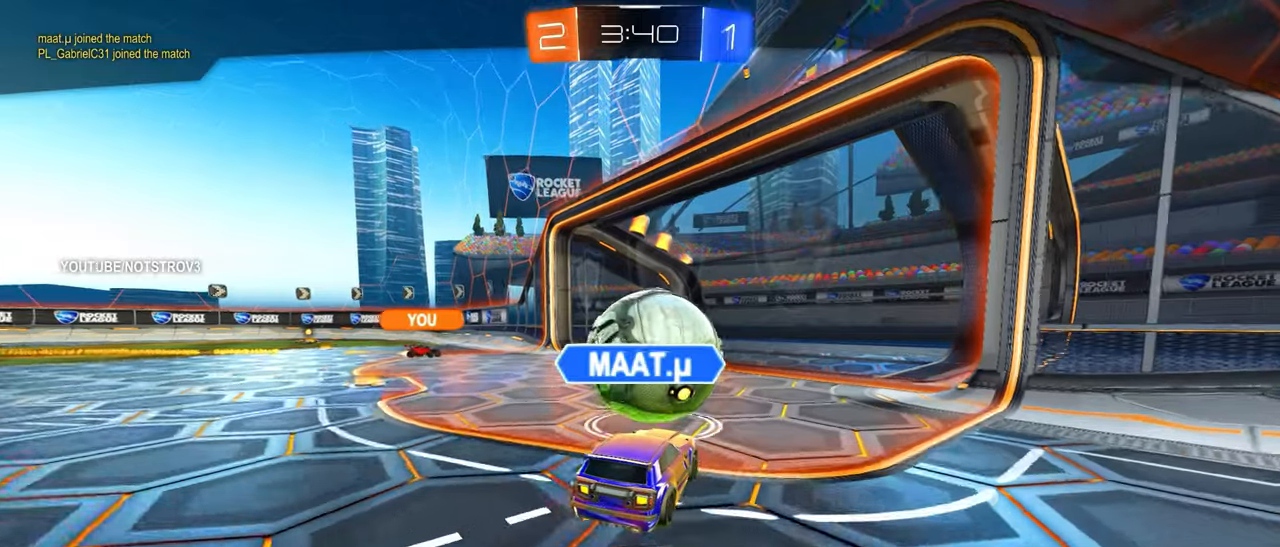
{"buttons": ["L1"], "left_stick": "down-left", "events": [[67, "CROSS", "down"], [184, "CROSS", "up"], [417, "CIRCLE", "down"], [417, "L1", "down"], [417, "R2", "down"], [417, "left_stick", "down-left"], [484, "CIRCLE", "up"], [500, "R2", "up"]]}
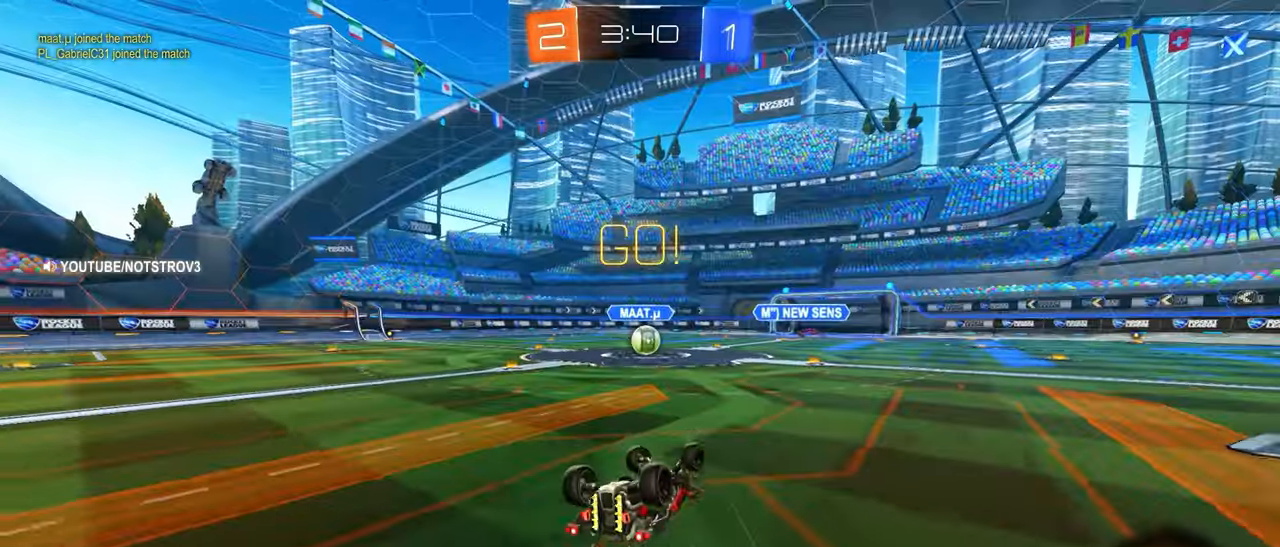
{"buttons": [], "left_stick": "center", "events": [[267, "L1", "up"], [334, "left_stick", "center"]]}
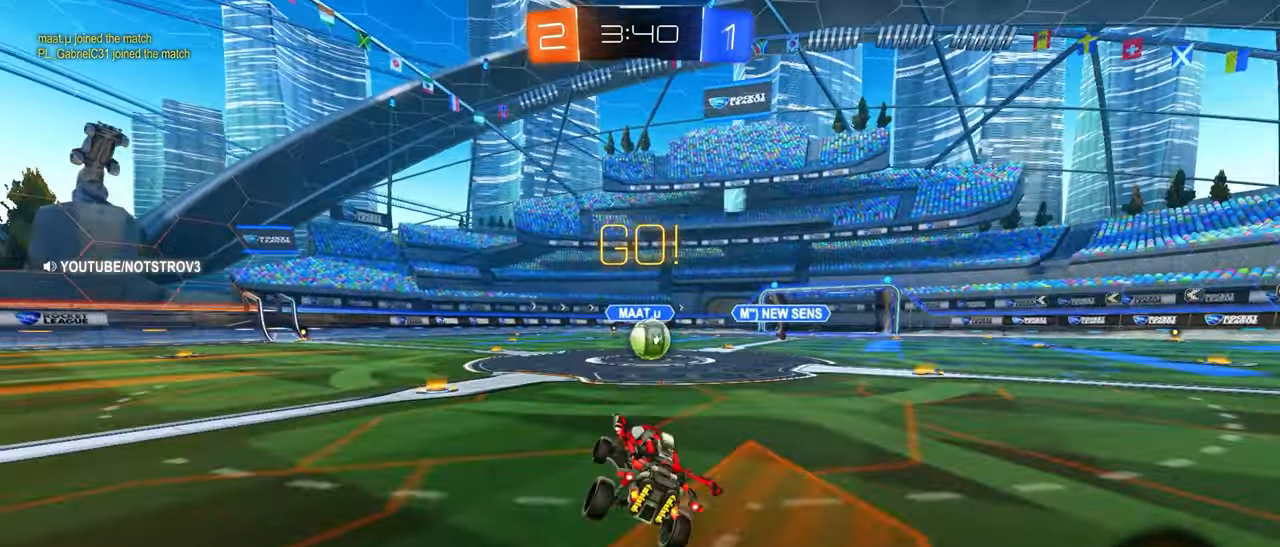
{"buttons": ["CROSS", "CIRCLE", "R2"], "left_stick": "down-right", "events": [[167, "R2", "down"], [200, "left_stick", "right"], [284, "left_stick", "center"], [300, "CIRCLE", "down"], [484, "left_stick", "down-right"], [500, "CROSS", "down"]]}
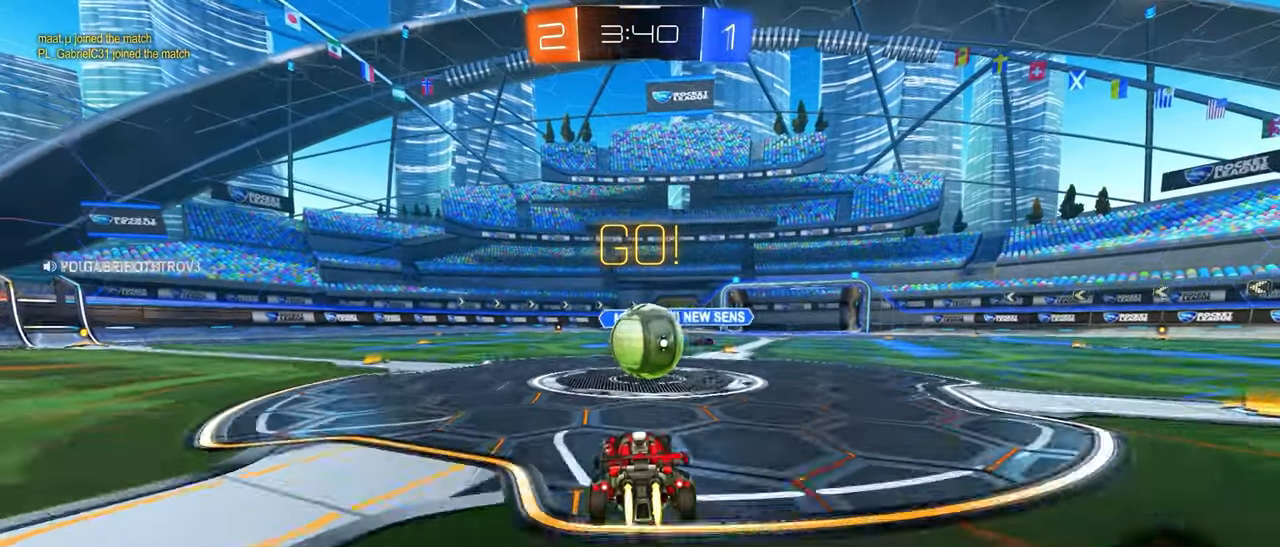
{"buttons": ["CIRCLE", "L1", "R2"], "left_stick": "down-left", "events": [[84, "CIRCLE", "up"], [100, "CIRCLE", "down"], [100, "CROSS", "up"], [117, "left_stick", "up-left"], [134, "L1", "down"], [300, "CROSS", "down"], [417, "left_stick", "down-left"], [450, "CROSS", "up"]]}